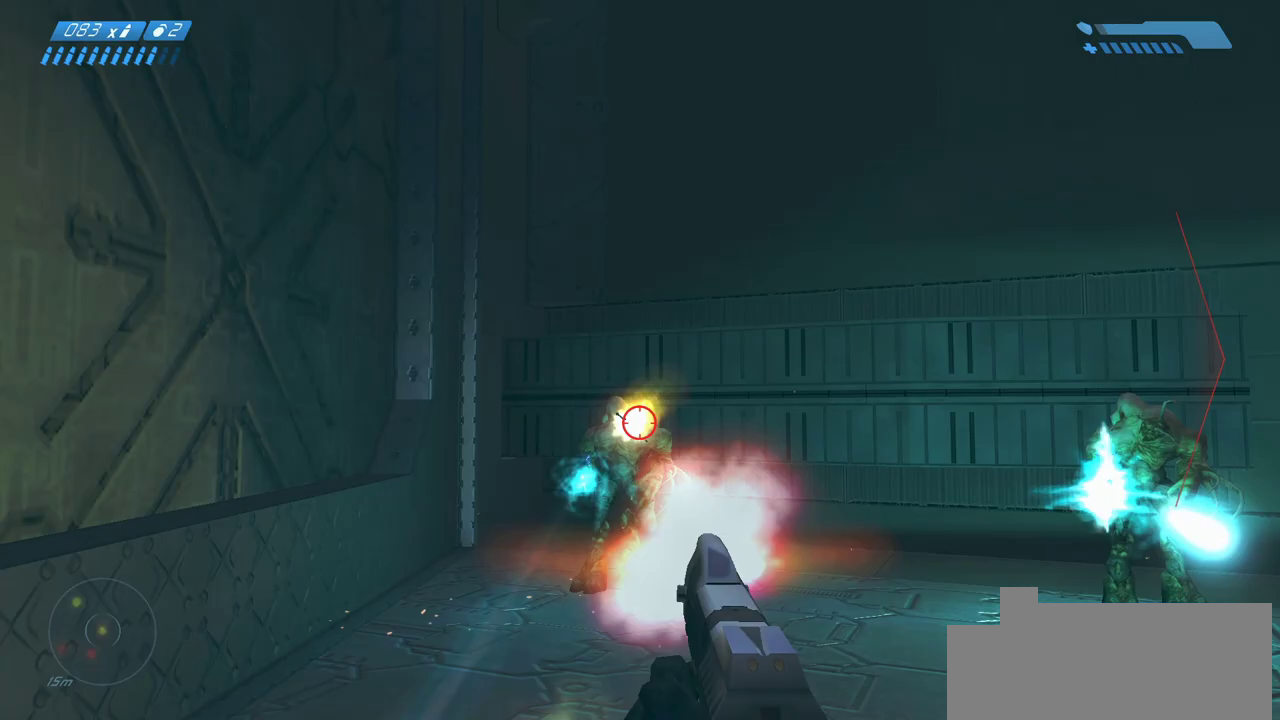
Gameplay with keyboard and mouse; each line is a JSON object with the keys and mouse buttons held at the frame after it. "events" lists presses ("down") and releases ("up") of "a", "ctrl", "d", "e", "f", "q", "r", "s", "shift", "space", "tab", "w", "mouse_left", "mouse_wheel", "mouse_right" and "mouse_mb4" between this image and that frame as [ms after this image, input, new state], when the widget could be followed in between. "mouse_left", "mouse_wheel", "mouse_right", "mouse_mb4" = the "left", "wheel", "right", "mb4" buttons of the "mouse" list. No other keys are recorded. "wheel" means that the mouse wheel is clicked or scrolled. Mouse movement is not recorded. Not read: mouse_mb5.
{"keys": ["w"], "mouse": []}
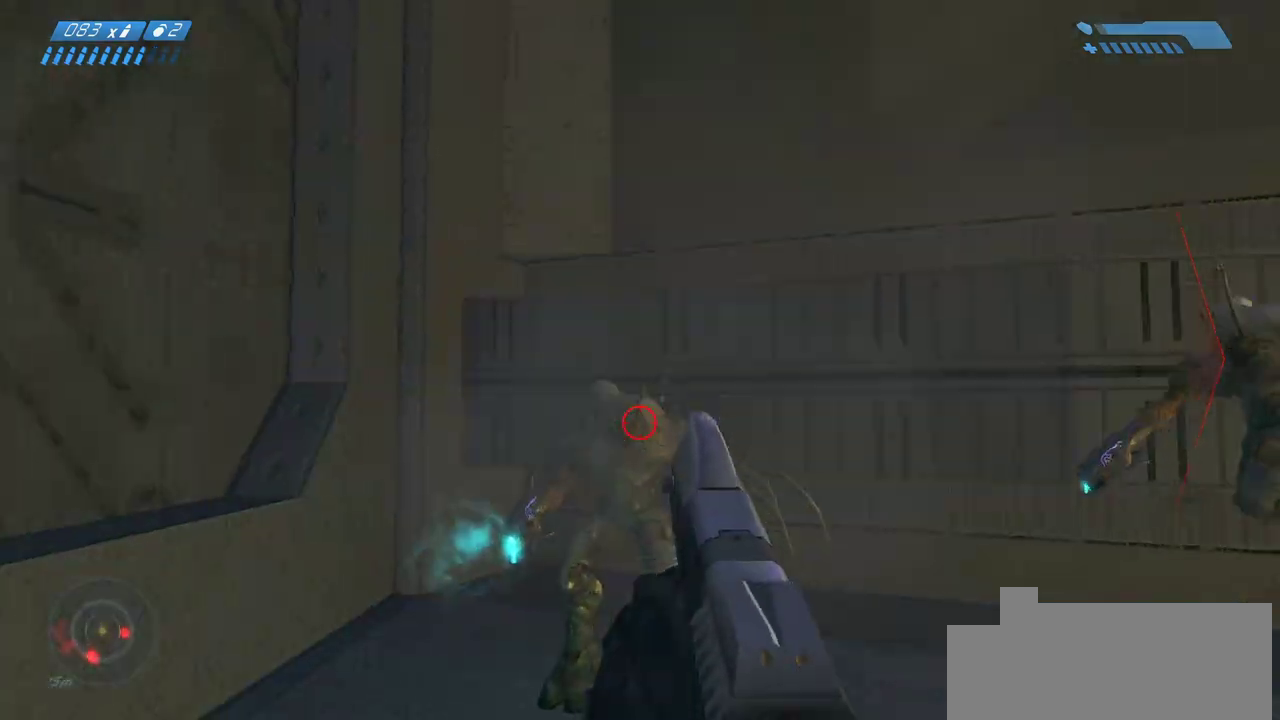
{"keys": ["w"], "mouse": [], "events": [[150, "a", "down"], [300, "a", "up"]]}
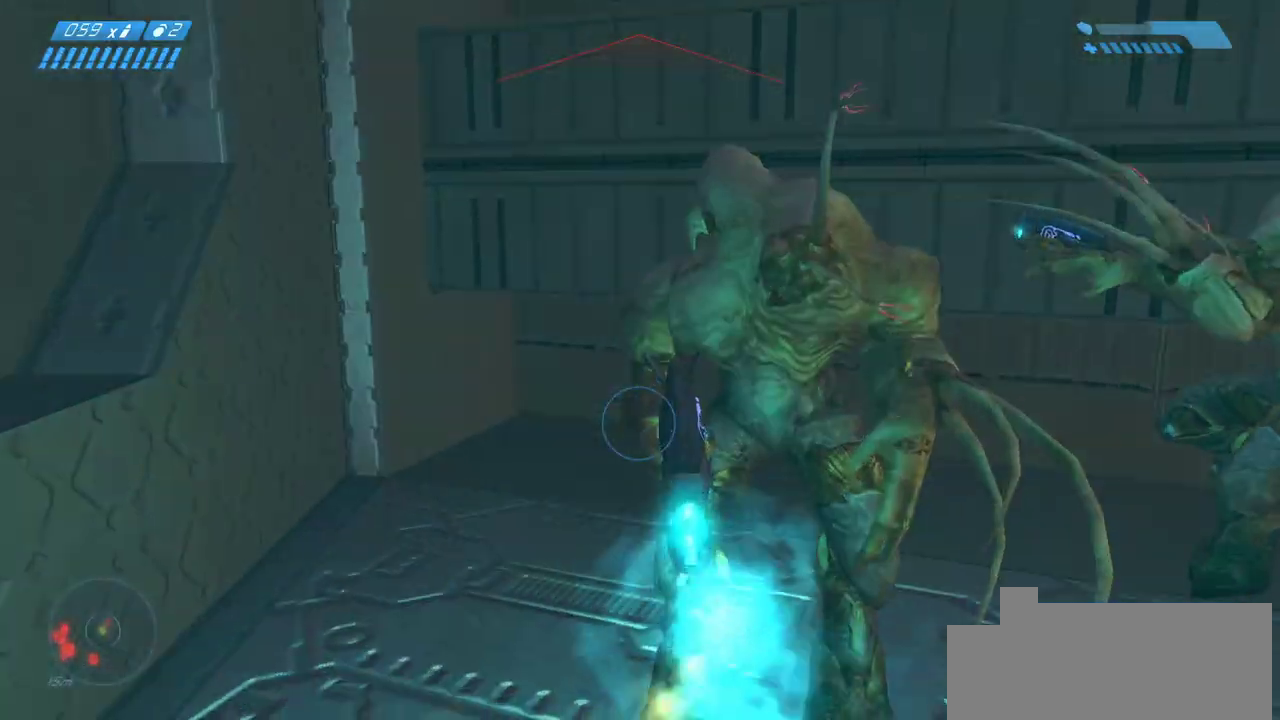
{"keys": [], "mouse": []}
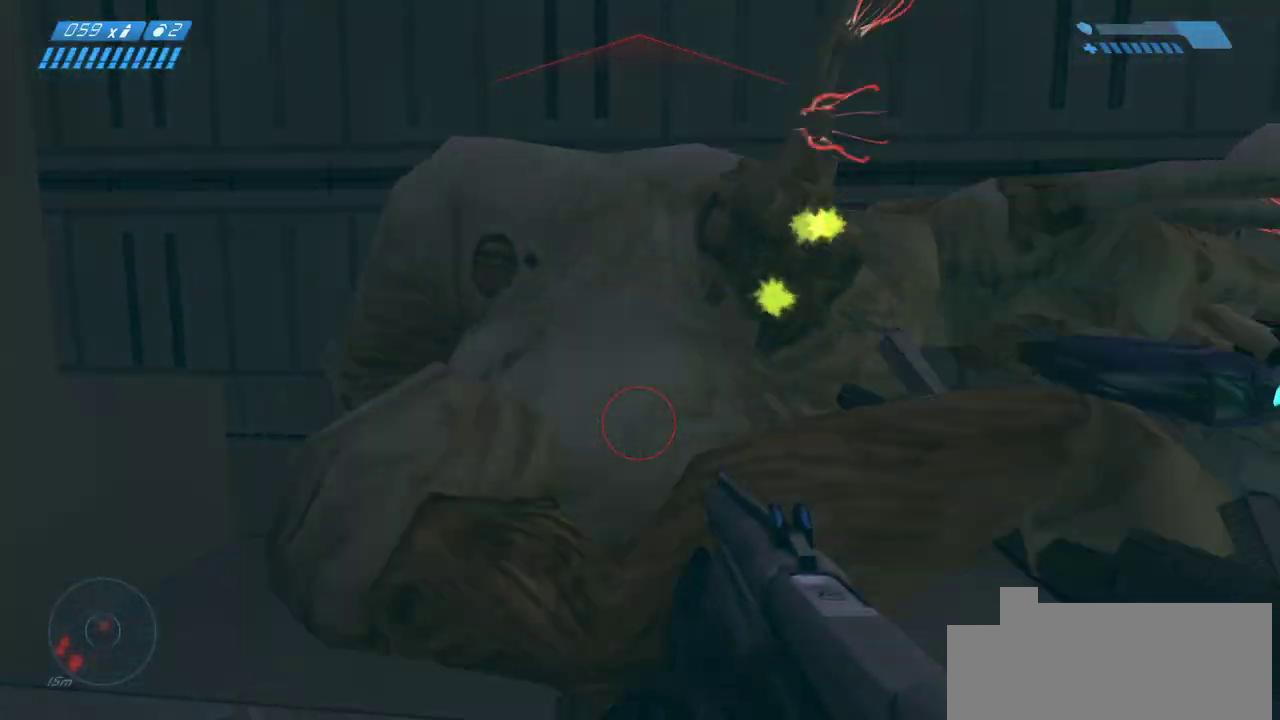
{"keys": ["d"], "mouse": []}
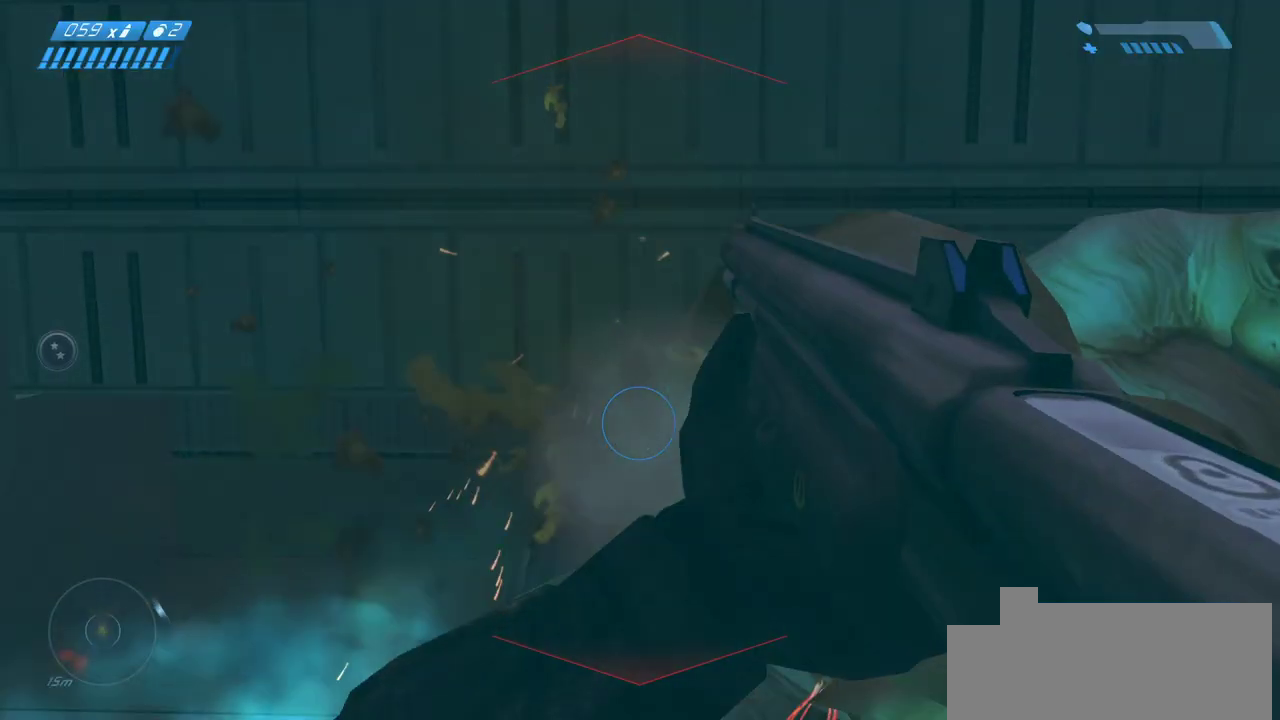
{"keys": [], "mouse": [], "events": [[100, "s", "down"], [133, "d", "up"], [283, "d", "down"], [300, "s", "up"], [383, "d", "up"]]}
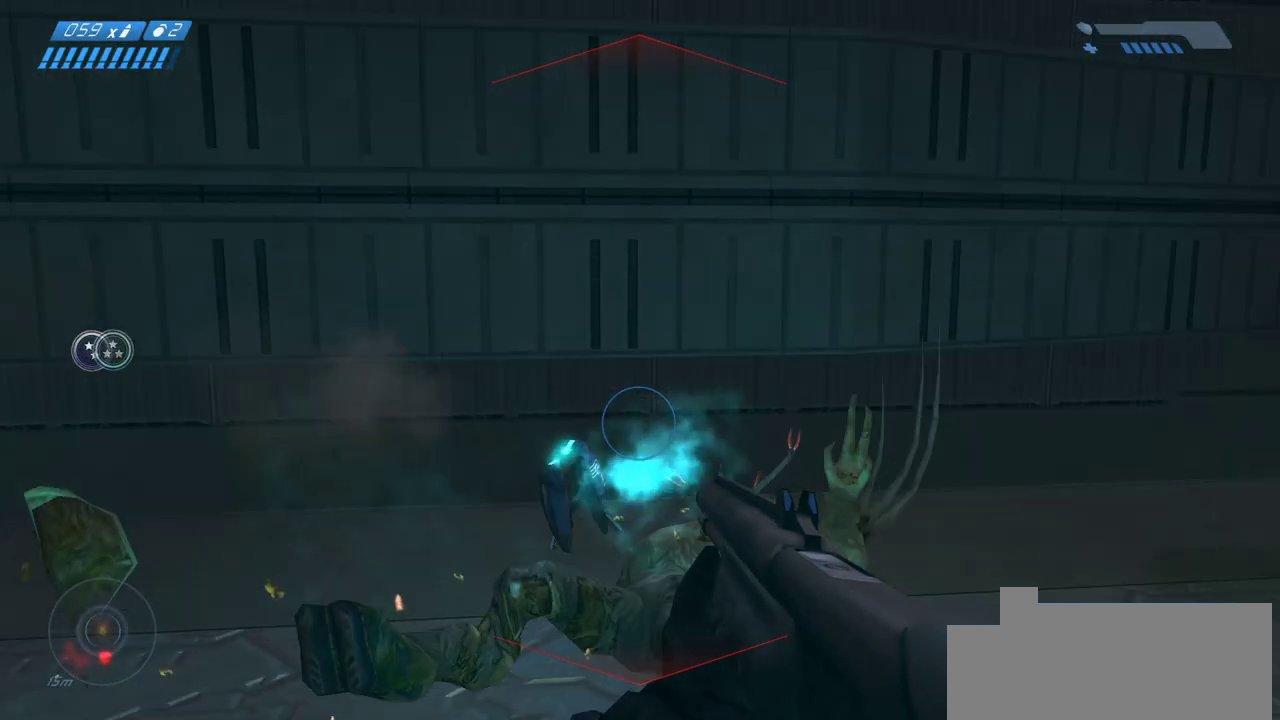
{"keys": ["w"], "mouse": []}
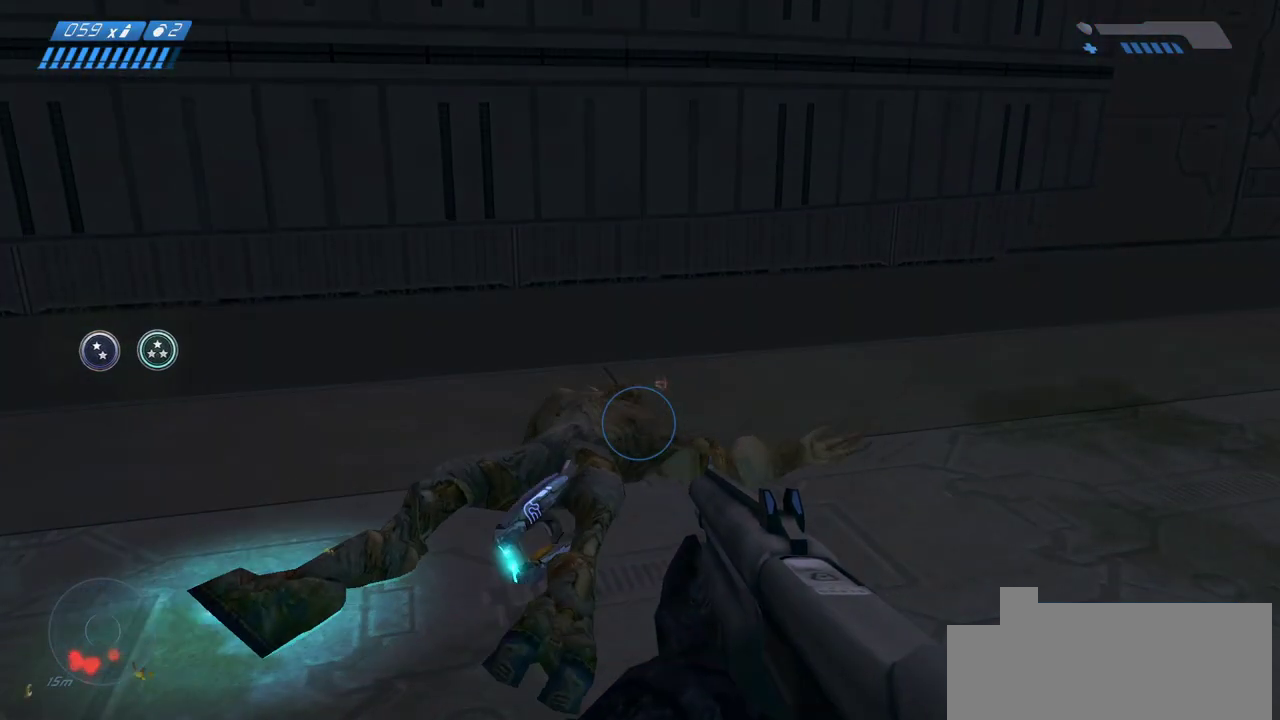
{"keys": ["w"], "mouse": [], "events": []}
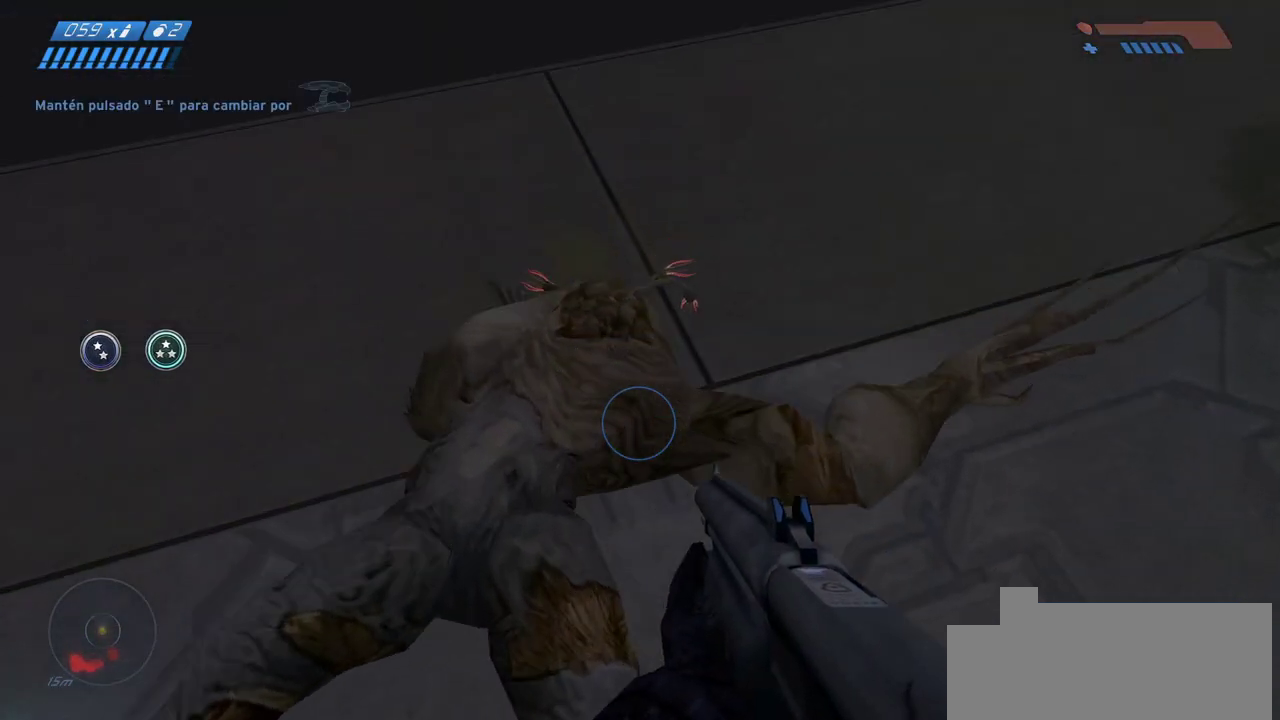
{"keys": [], "mouse": [], "events": [[150, "a", "down"], [233, "a", "up"], [233, "w", "up"]]}
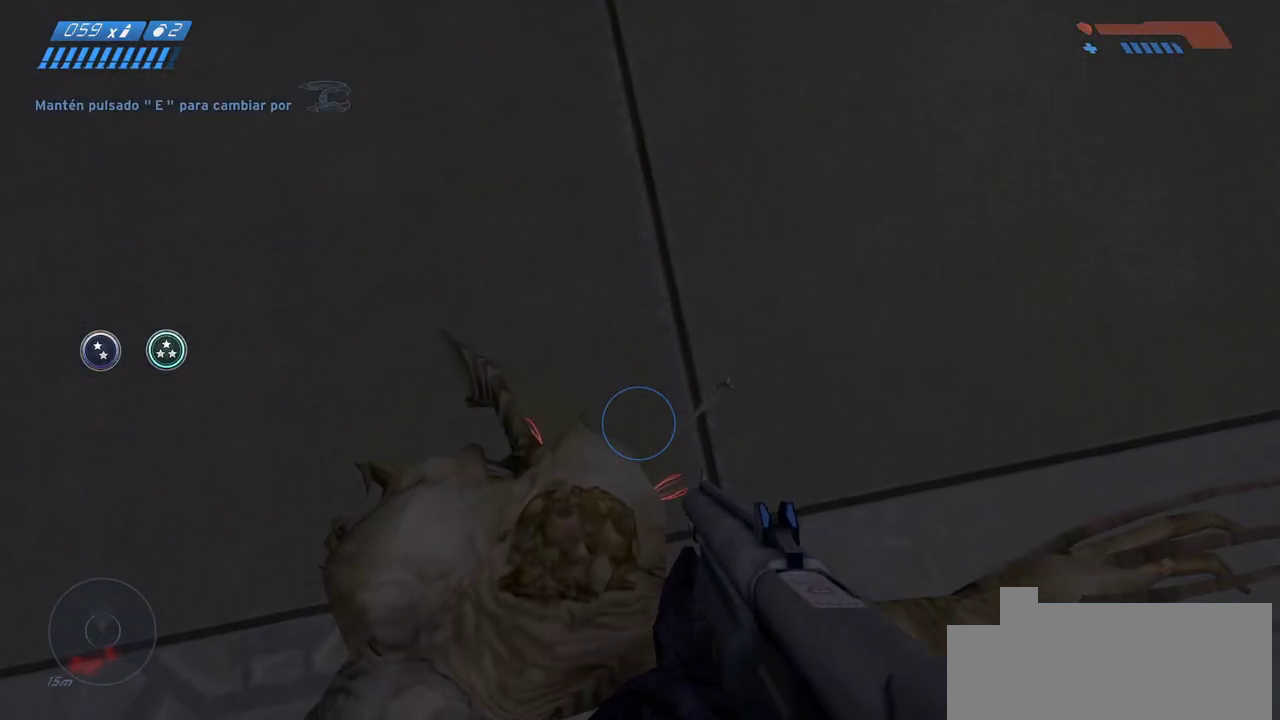
{"keys": [], "mouse": [], "events": [[17, "a", "down"], [117, "a", "up"], [267, "a", "down"], [333, "a", "up"]]}
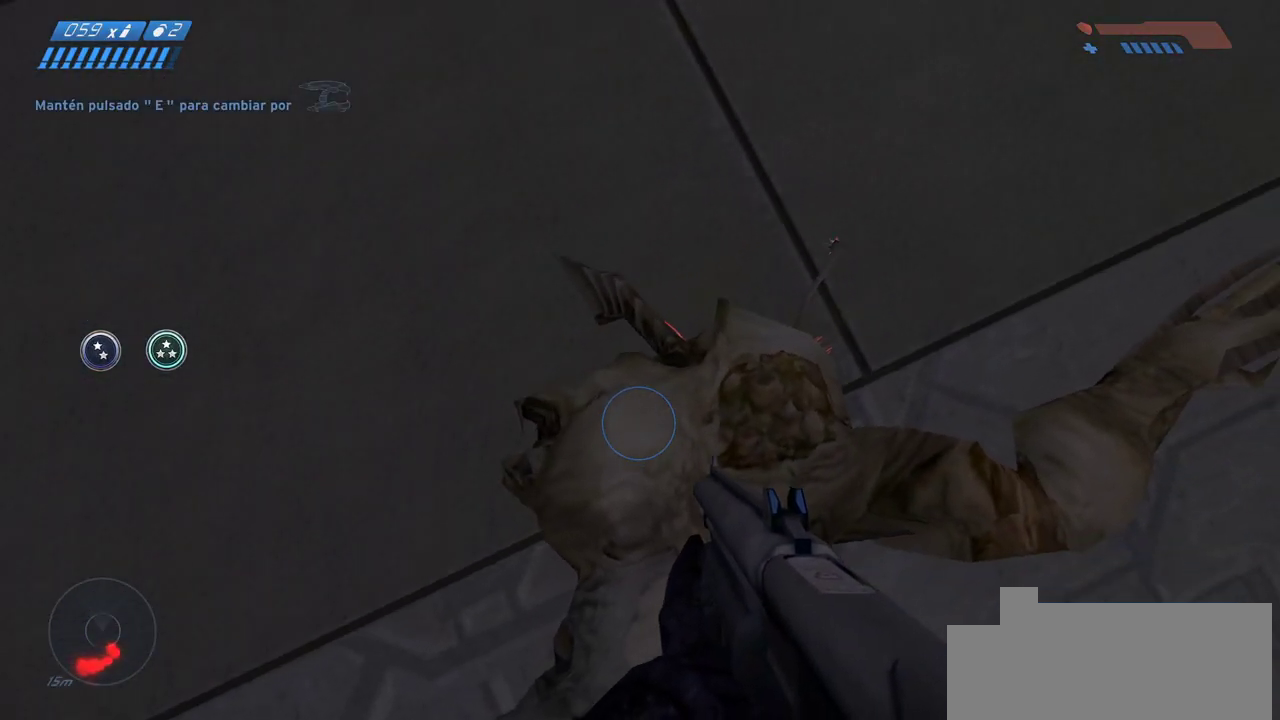
{"keys": [], "mouse": [], "events": []}
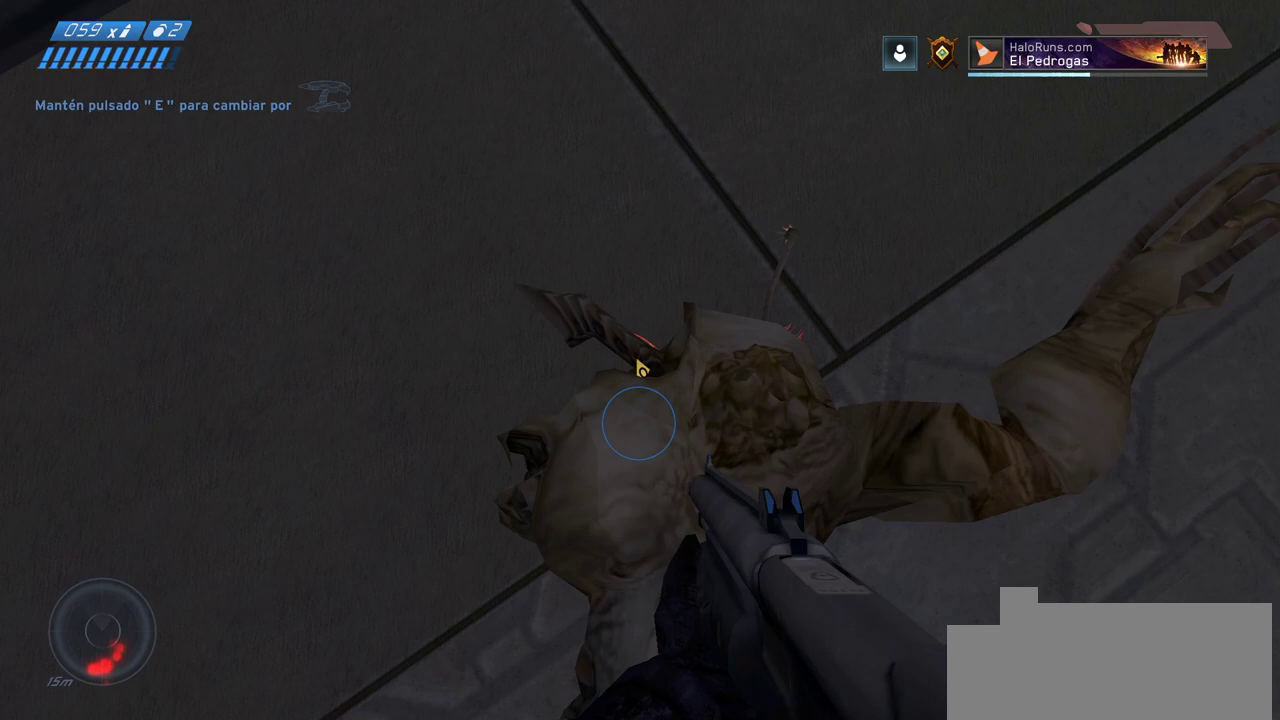
{"keys": [], "mouse": [], "events": []}
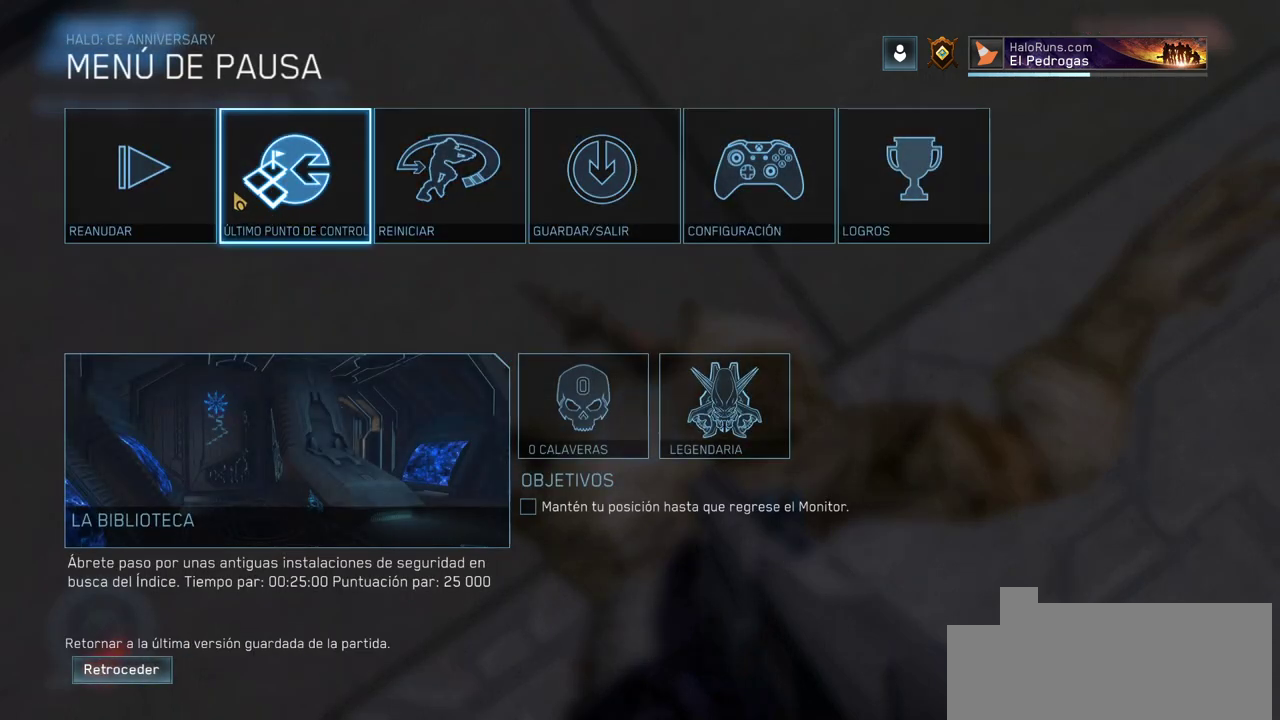
{"keys": ["w"], "mouse": []}
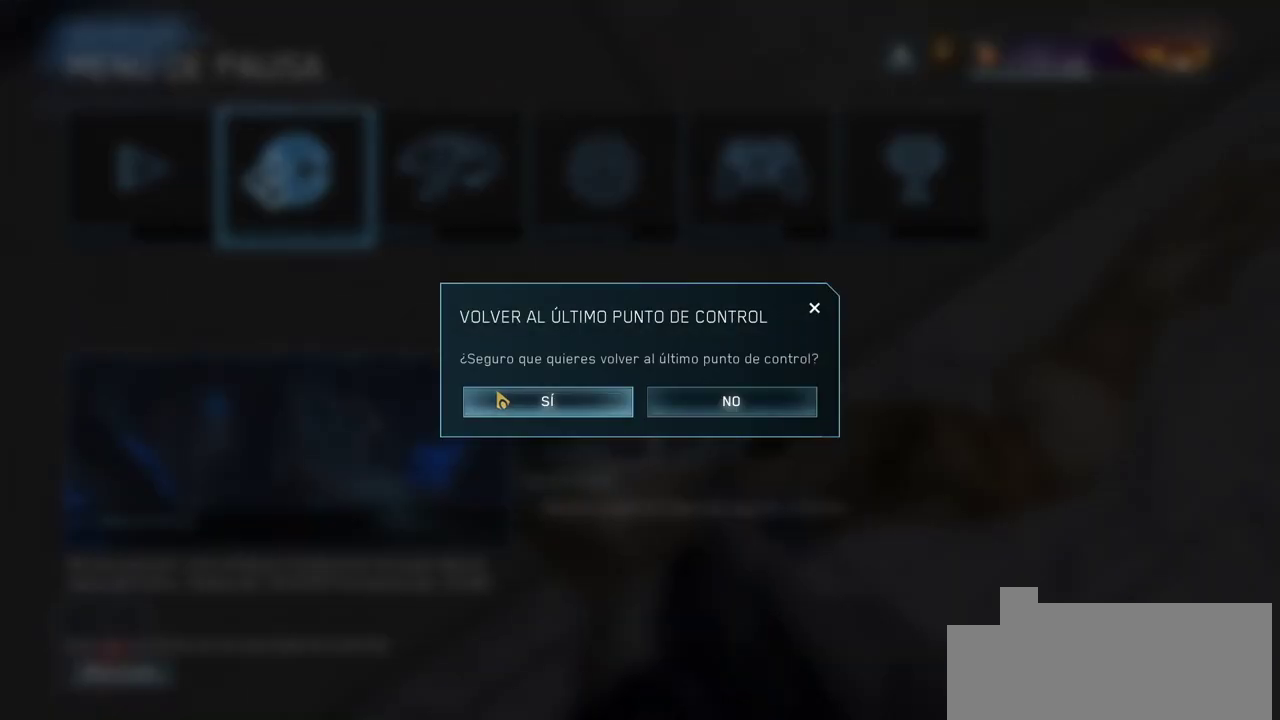
{"keys": ["w"], "mouse": []}
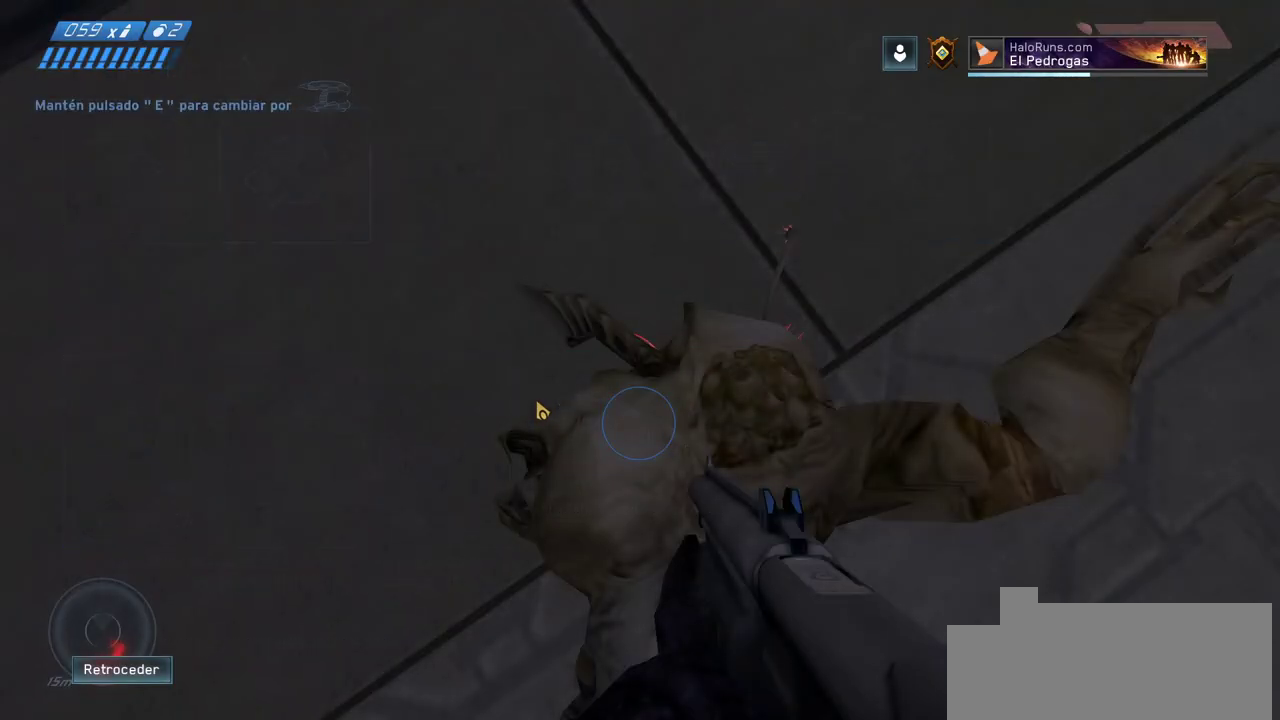
{"keys": ["w"], "mouse": [], "events": []}
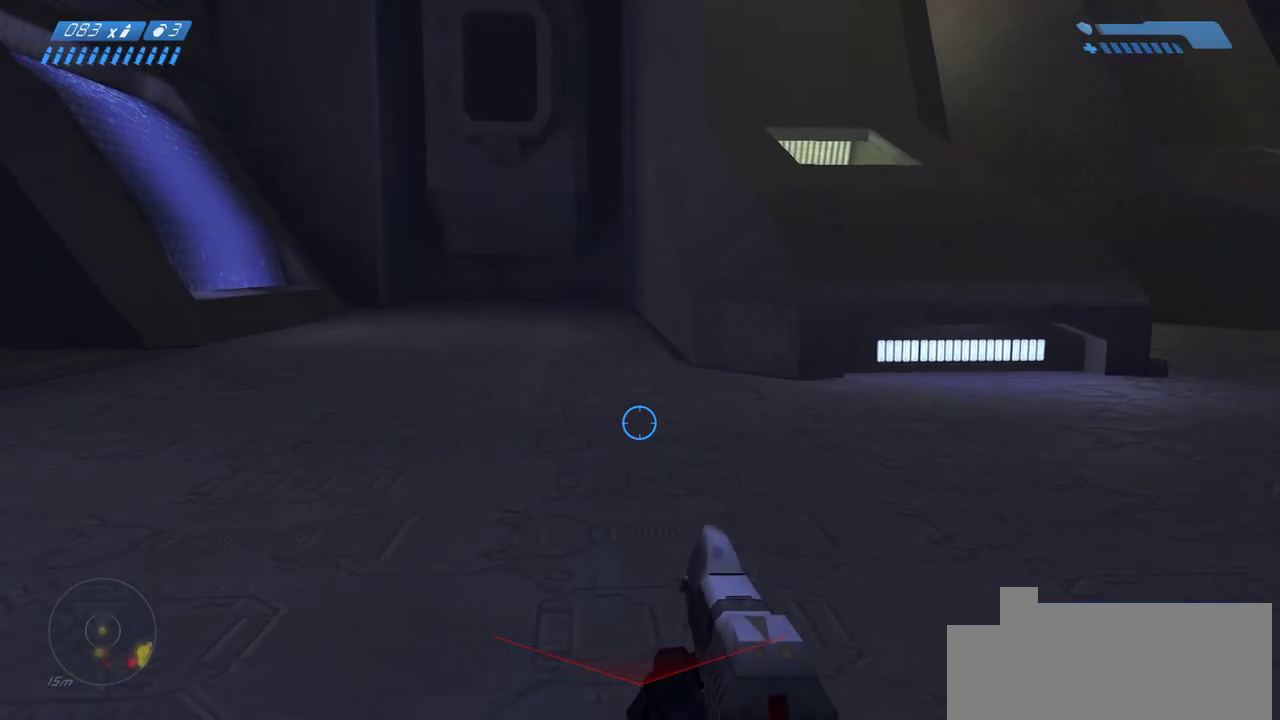
{"keys": ["w"], "mouse": [], "events": []}
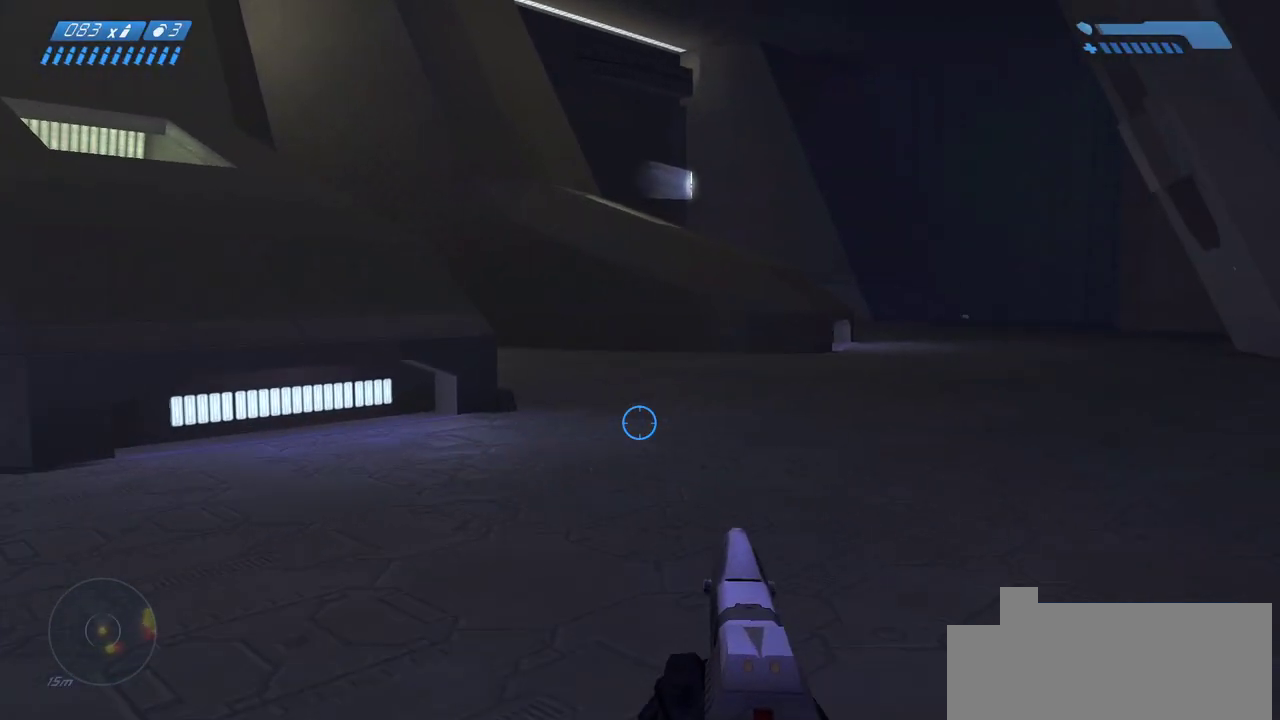
{"keys": ["w"], "mouse": [], "events": []}
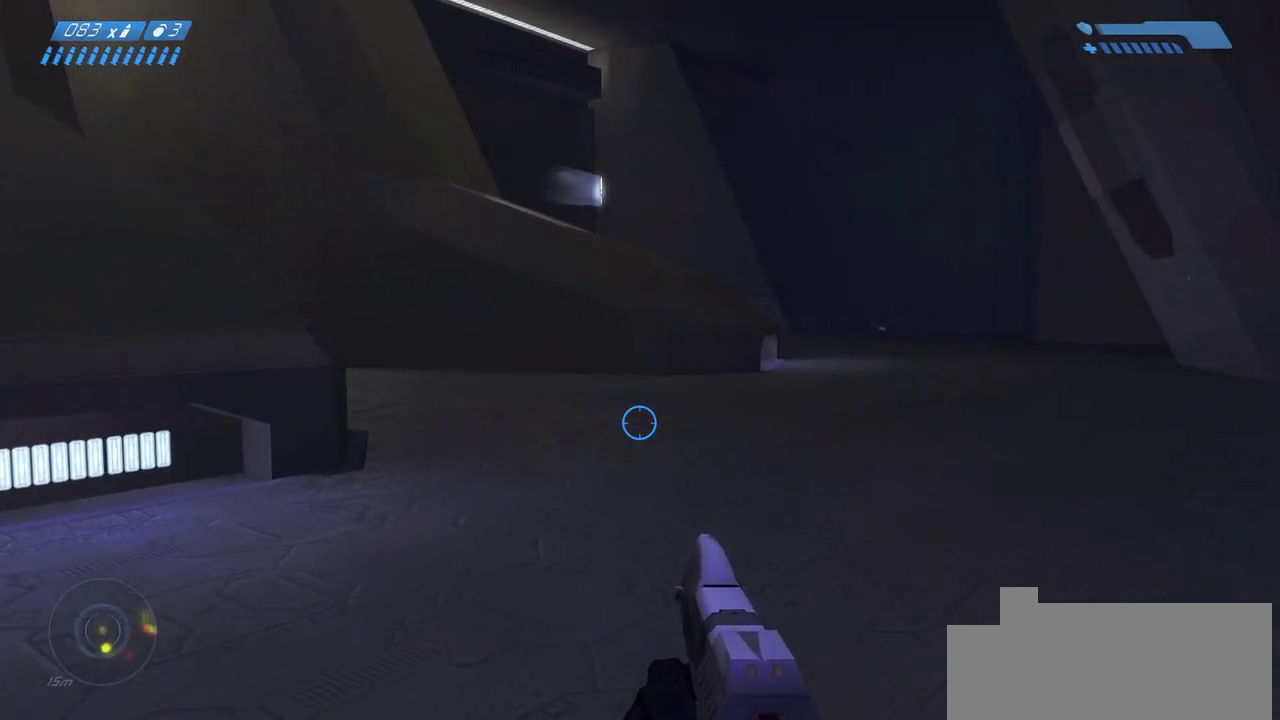
{"keys": ["w"], "mouse": [], "events": []}
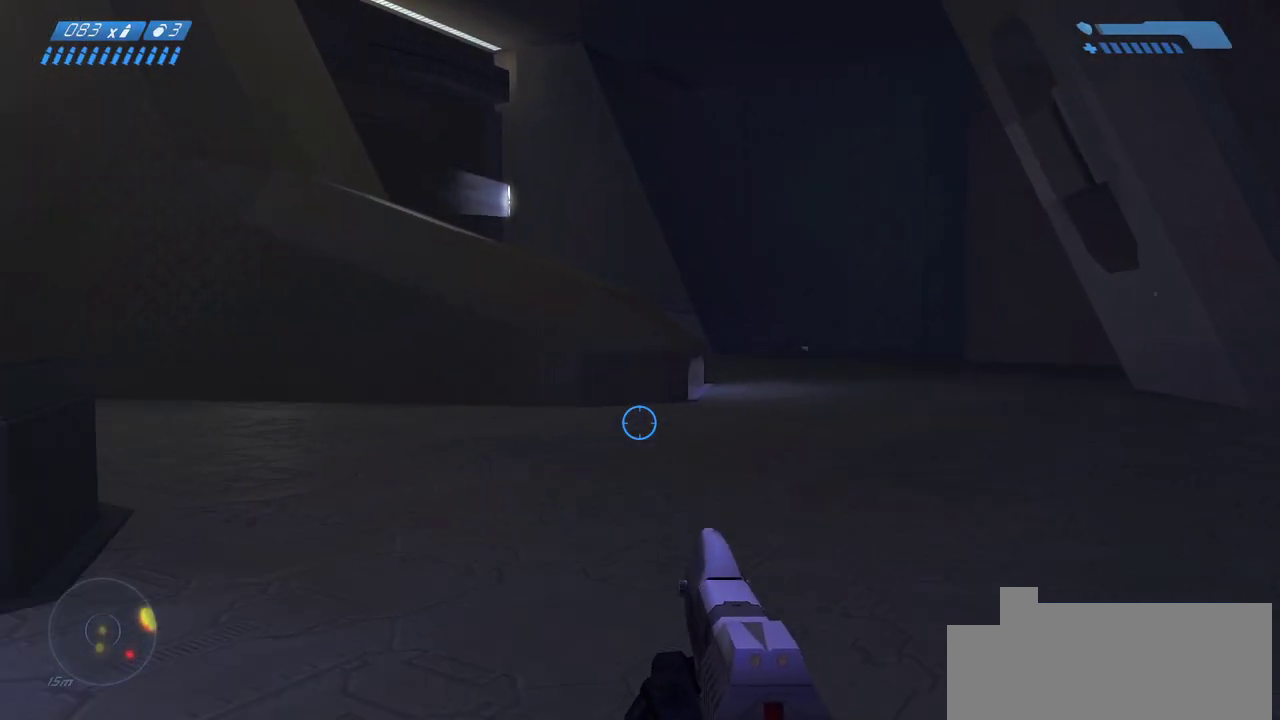
{"keys": ["w"], "mouse": [], "events": []}
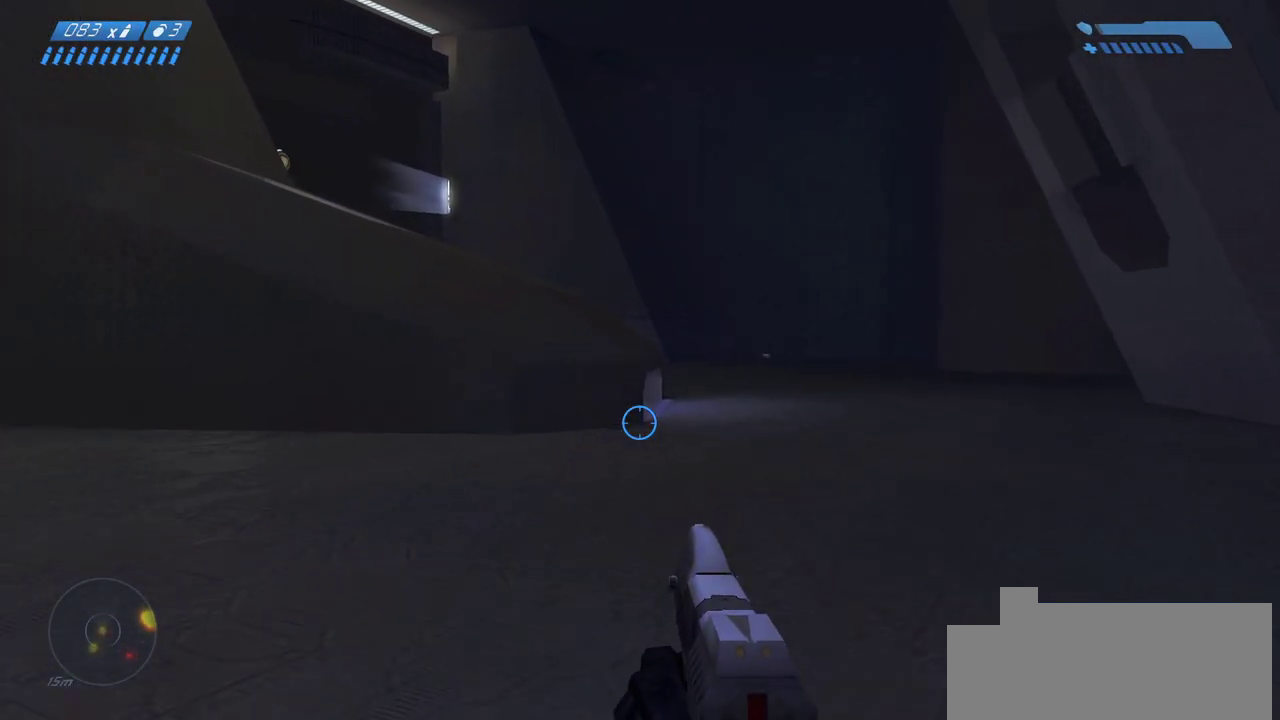
{"keys": ["w"], "mouse": [], "events": []}